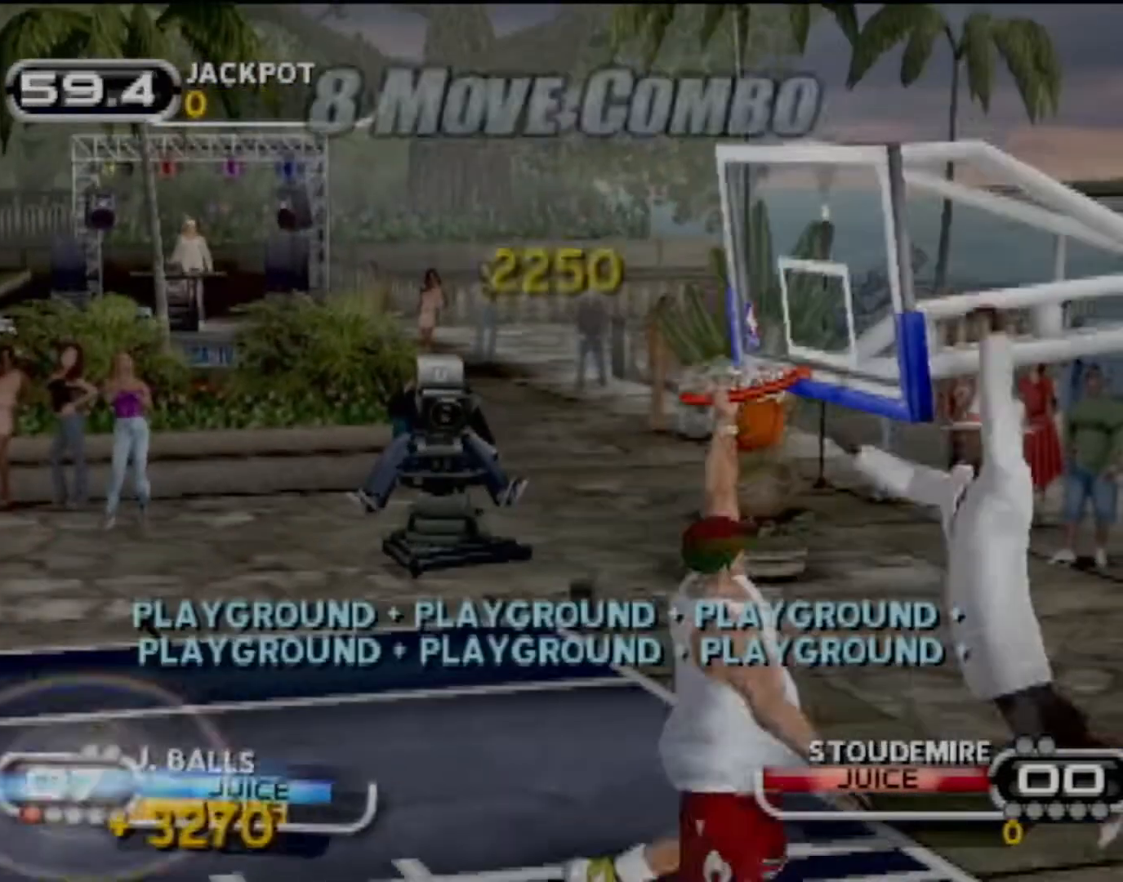
Gameplay with a controller (PlayStation layout); each line is a JSON object with the inputs held at the frame after it. "events" lists button and stick changes between this image and that frame as [ms after this image, input, new state], when the widget could be followed in between. Not read: L3 R3 right_stick.
{"buttons": [], "left_stick": "center", "events": []}
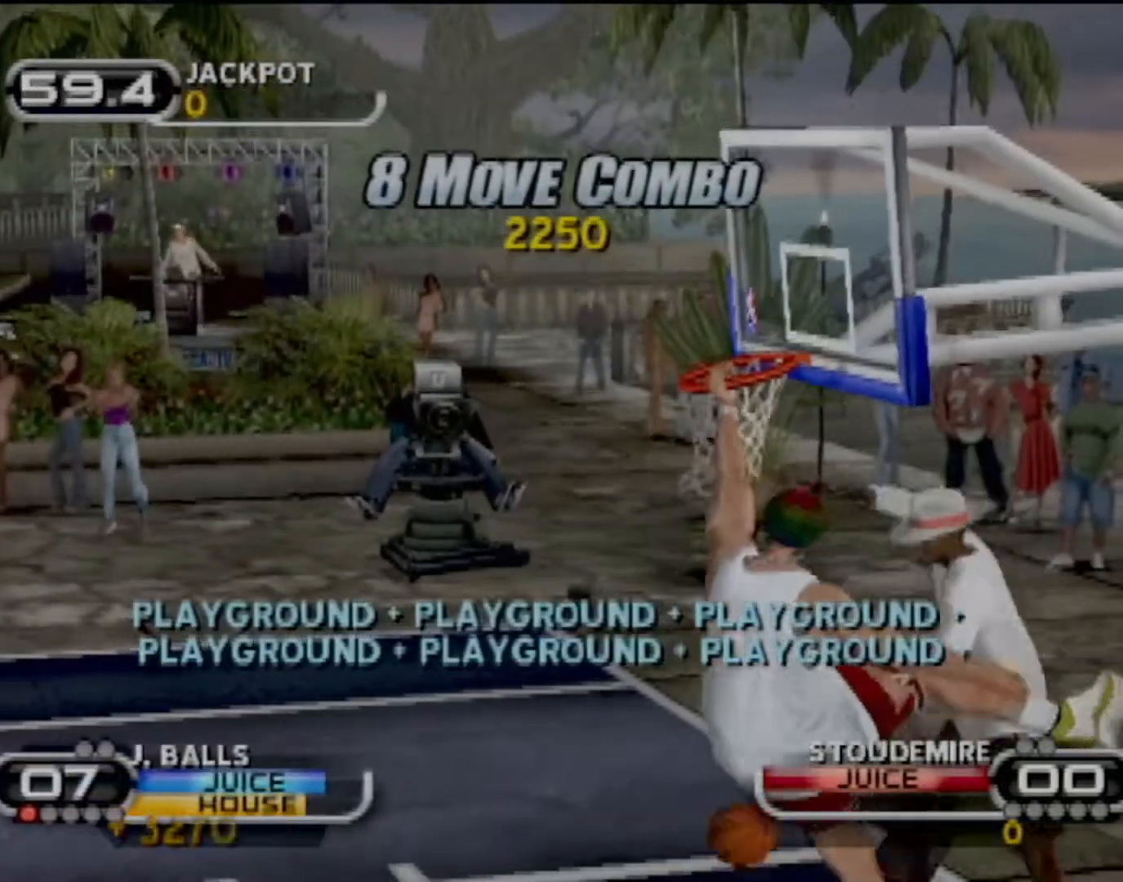
{"buttons": [], "left_stick": "center", "events": []}
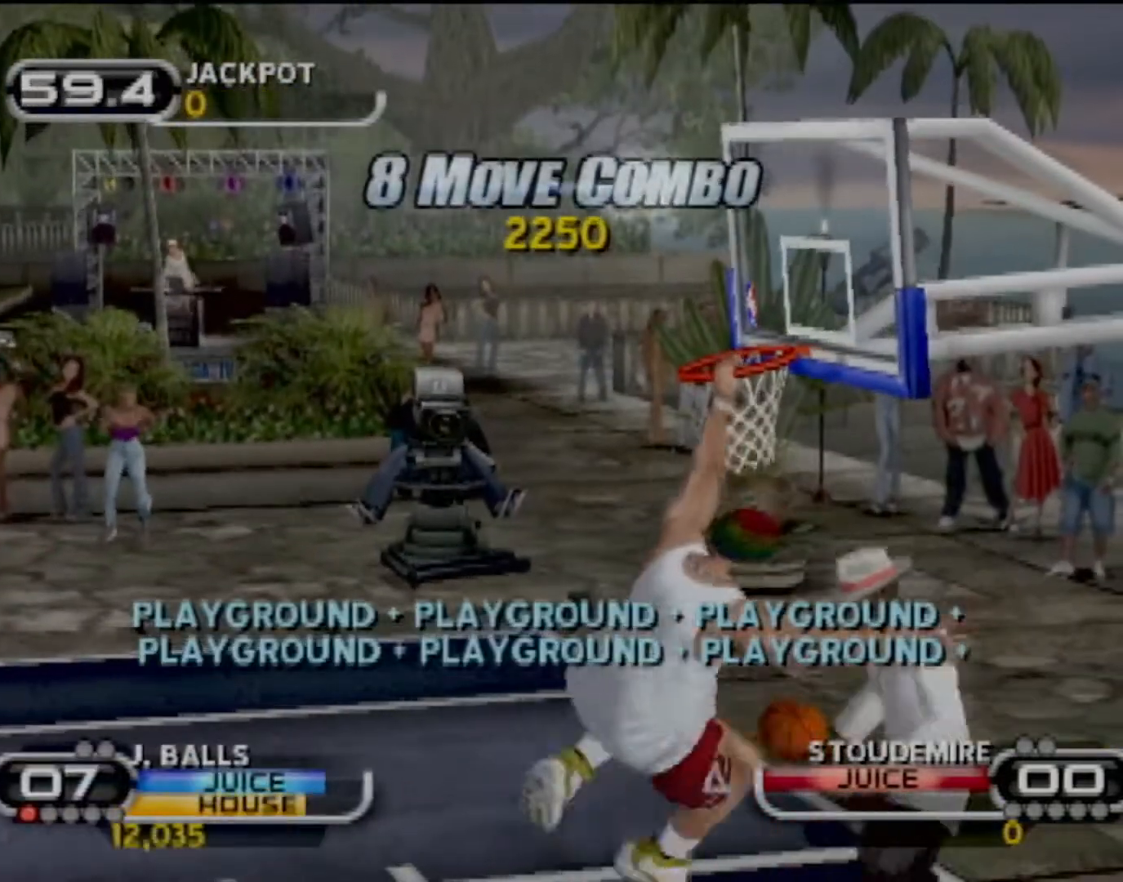
{"buttons": [], "left_stick": "center", "events": []}
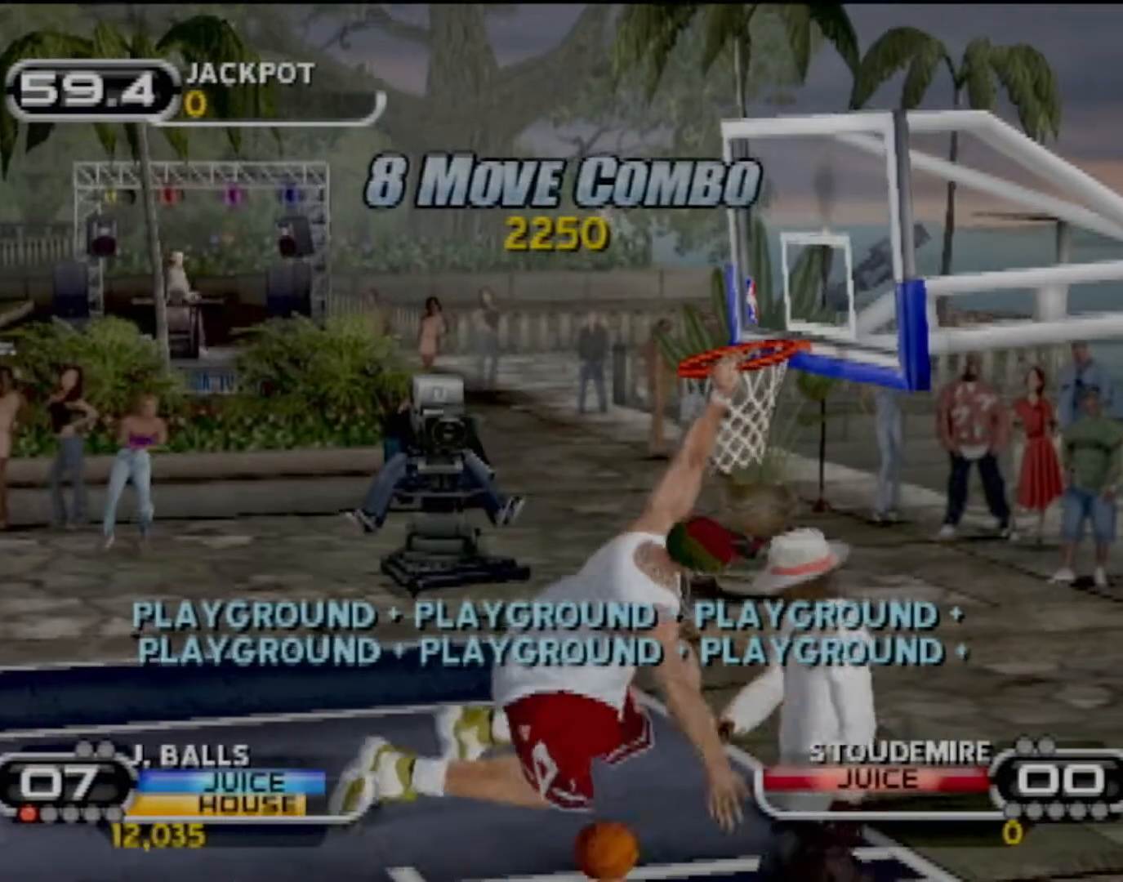
{"buttons": [], "left_stick": "center", "events": []}
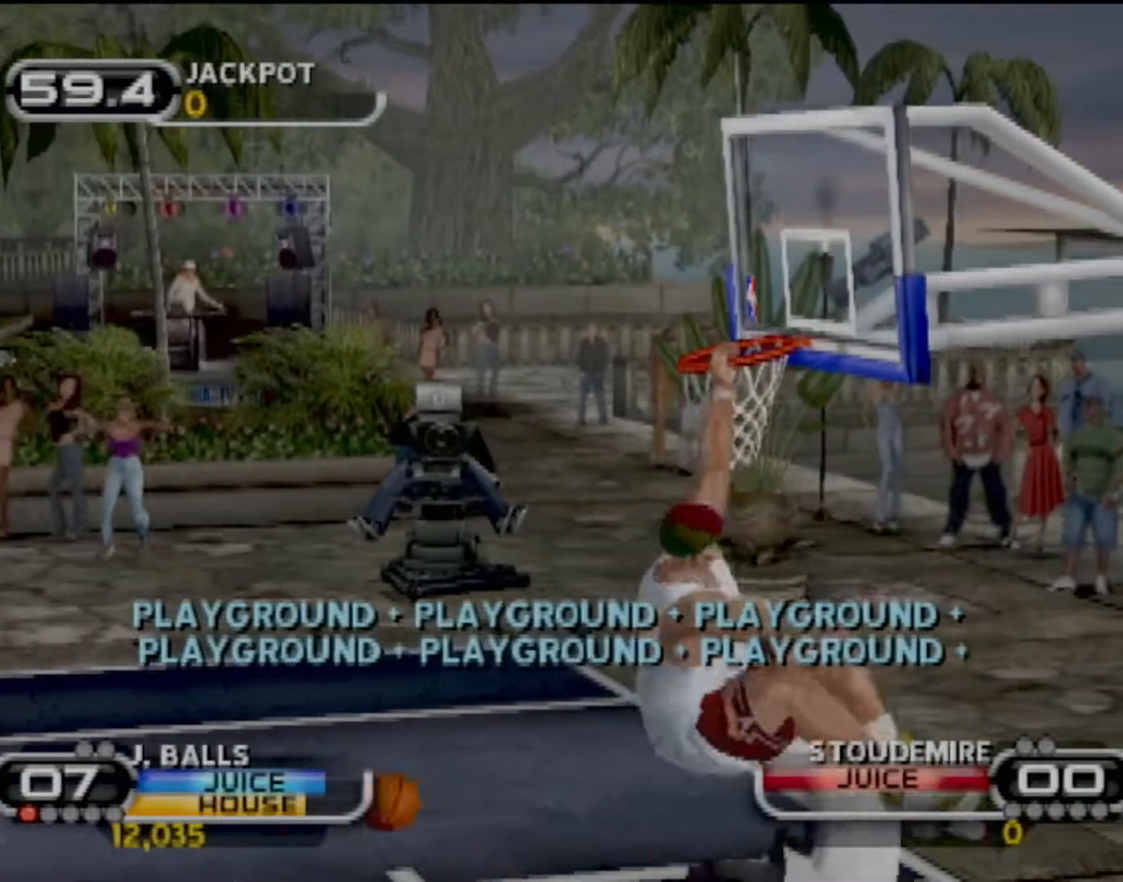
{"buttons": ["CROSS"], "left_stick": "center", "events": [[468, "CROSS", "down"]]}
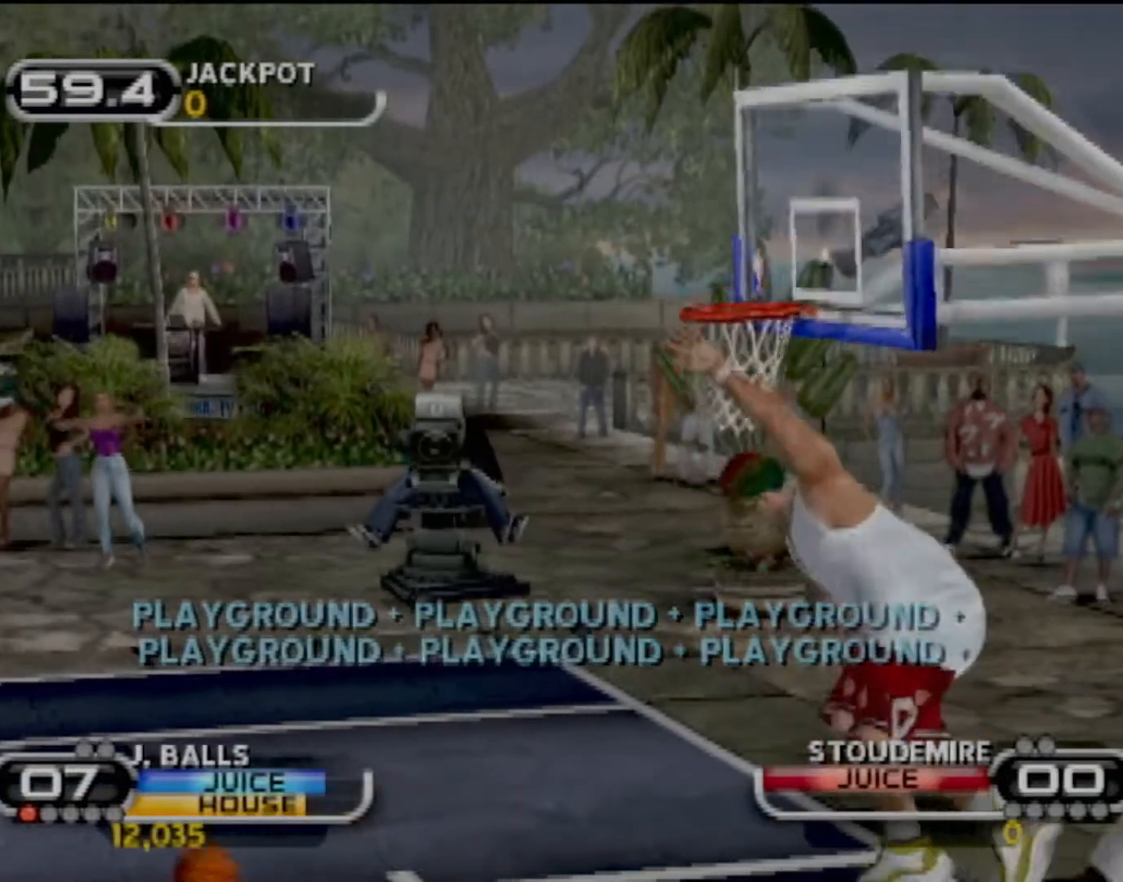
{"buttons": [], "left_stick": "center", "events": [[67, "CROSS", "up"]]}
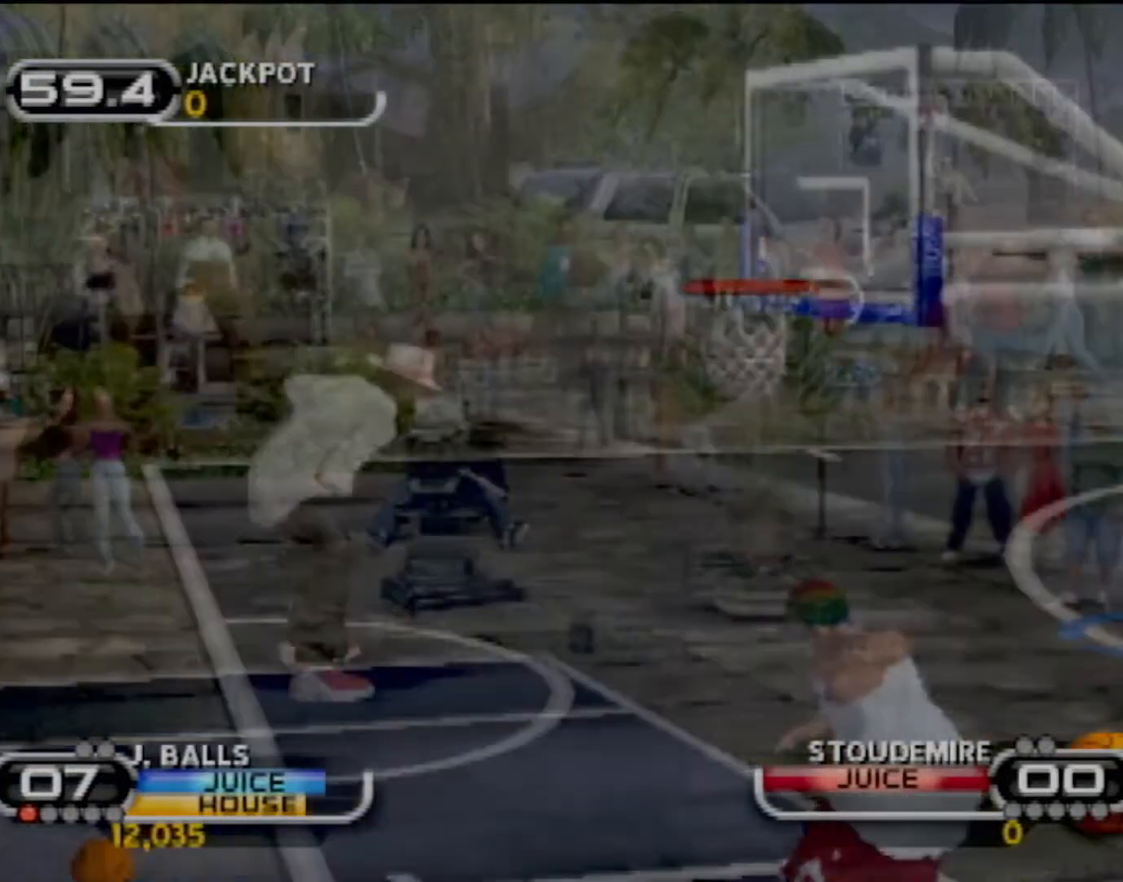
{"buttons": [], "left_stick": "center", "events": [[334, "CROSS", "down"], [434, "CROSS", "up"]]}
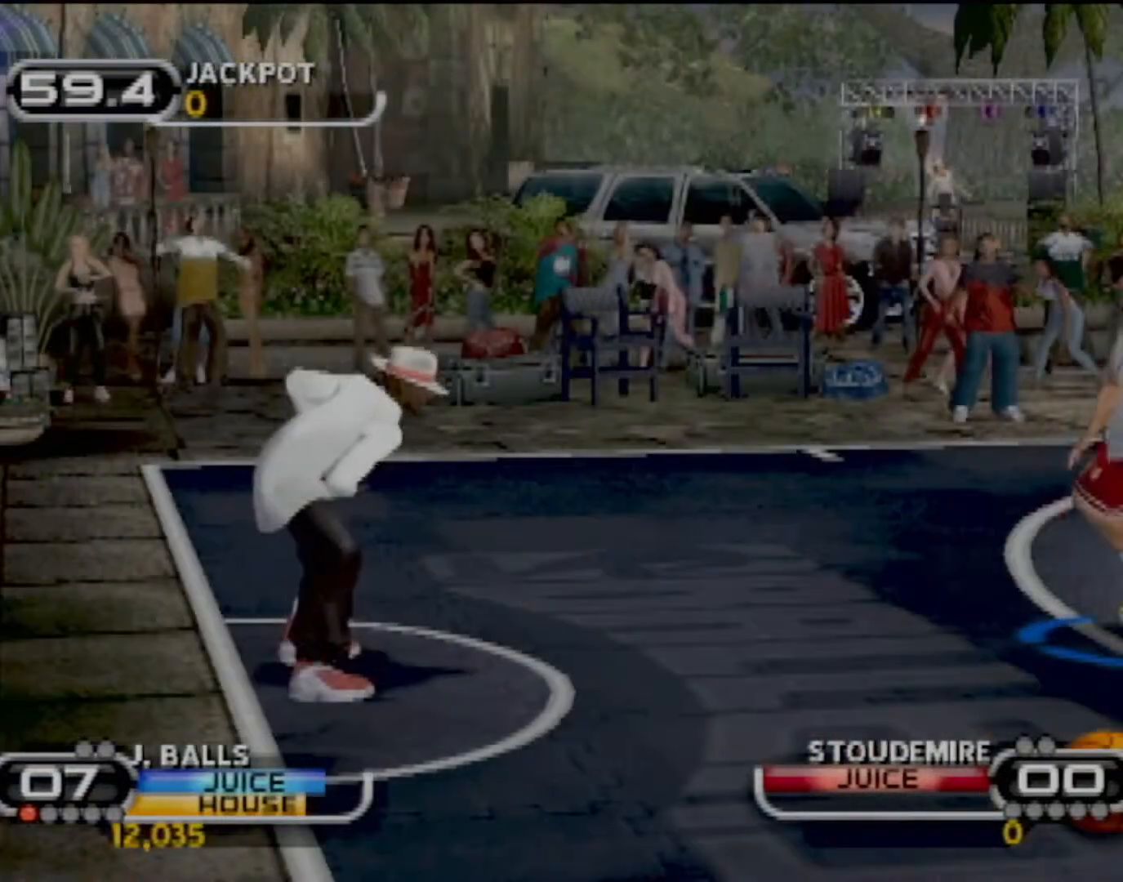
{"buttons": [], "left_stick": "center", "events": []}
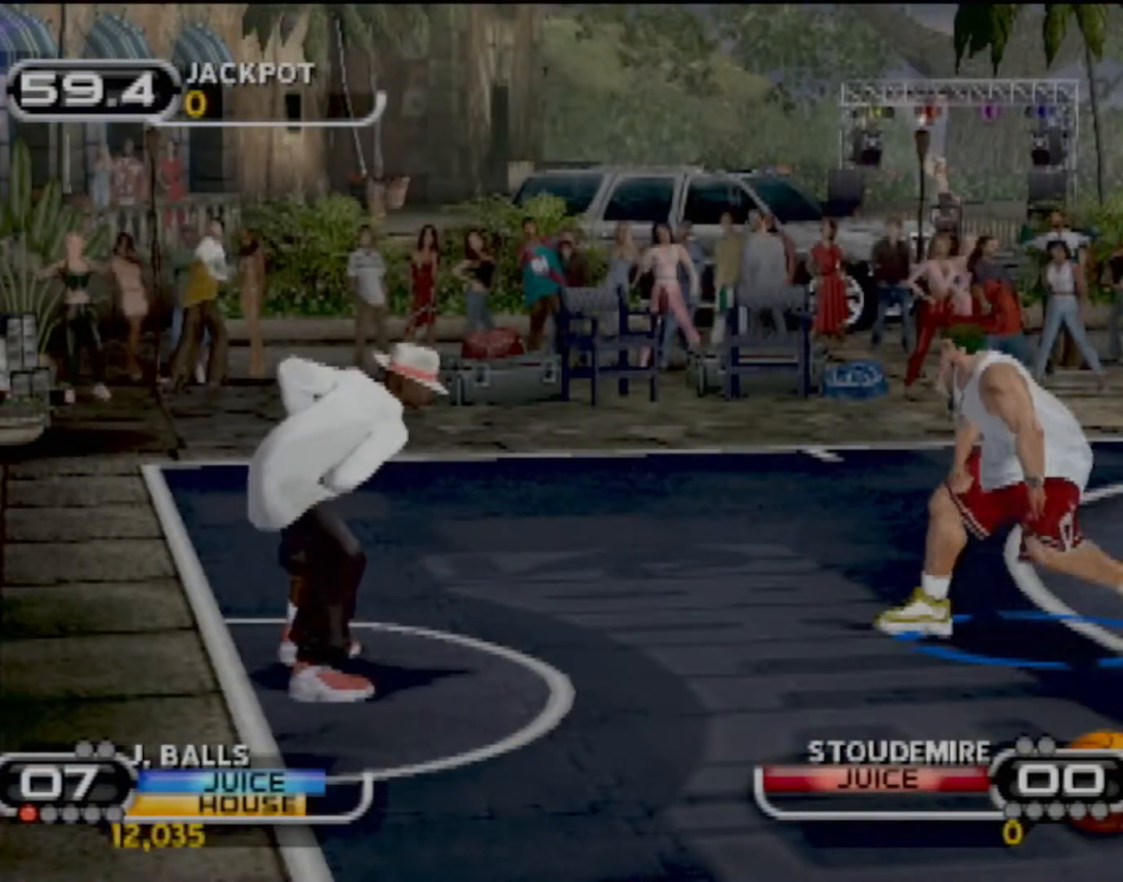
{"buttons": [], "left_stick": "up-right", "events": [[101, "left_stick", "left"], [134, "CIRCLE", "down"], [267, "CIRCLE", "up"], [334, "left_stick", "up"], [468, "left_stick", "up-right"]]}
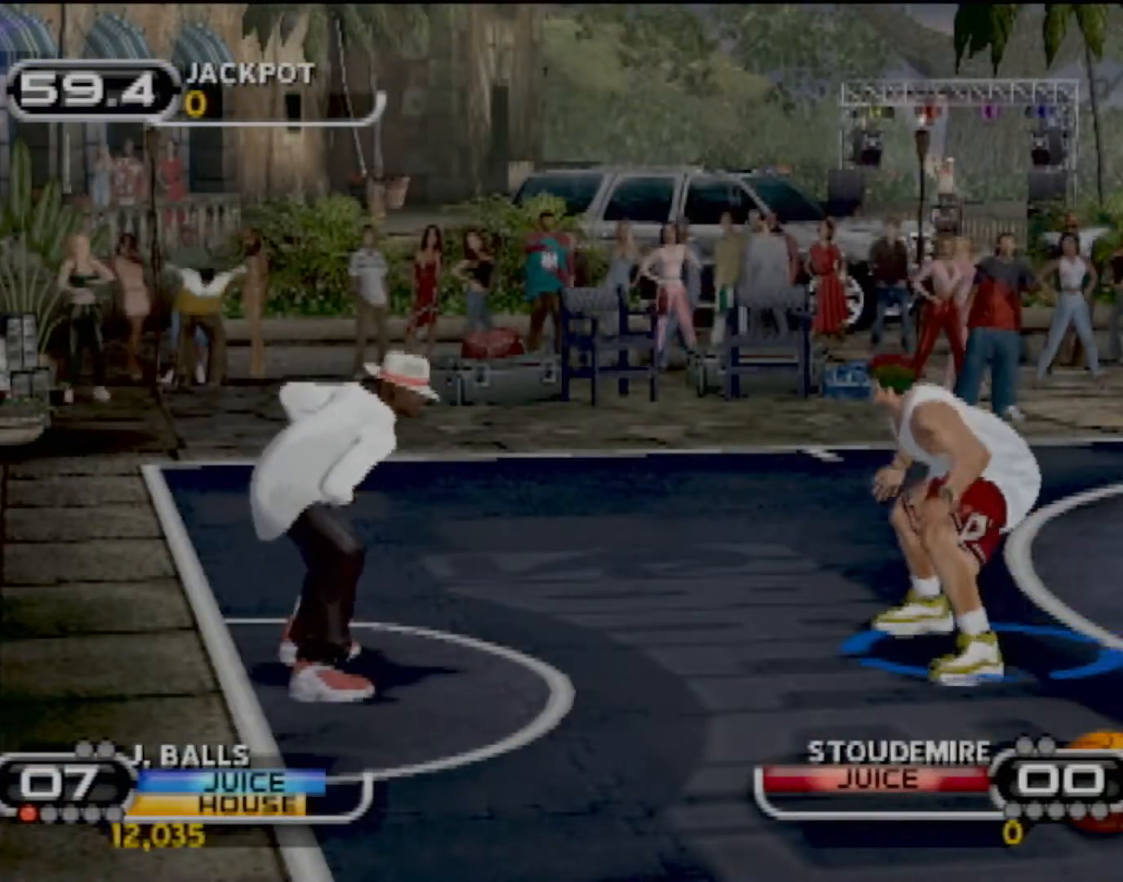
{"buttons": ["R2"], "left_stick": "up-right", "events": [[100, "R2", "down"]]}
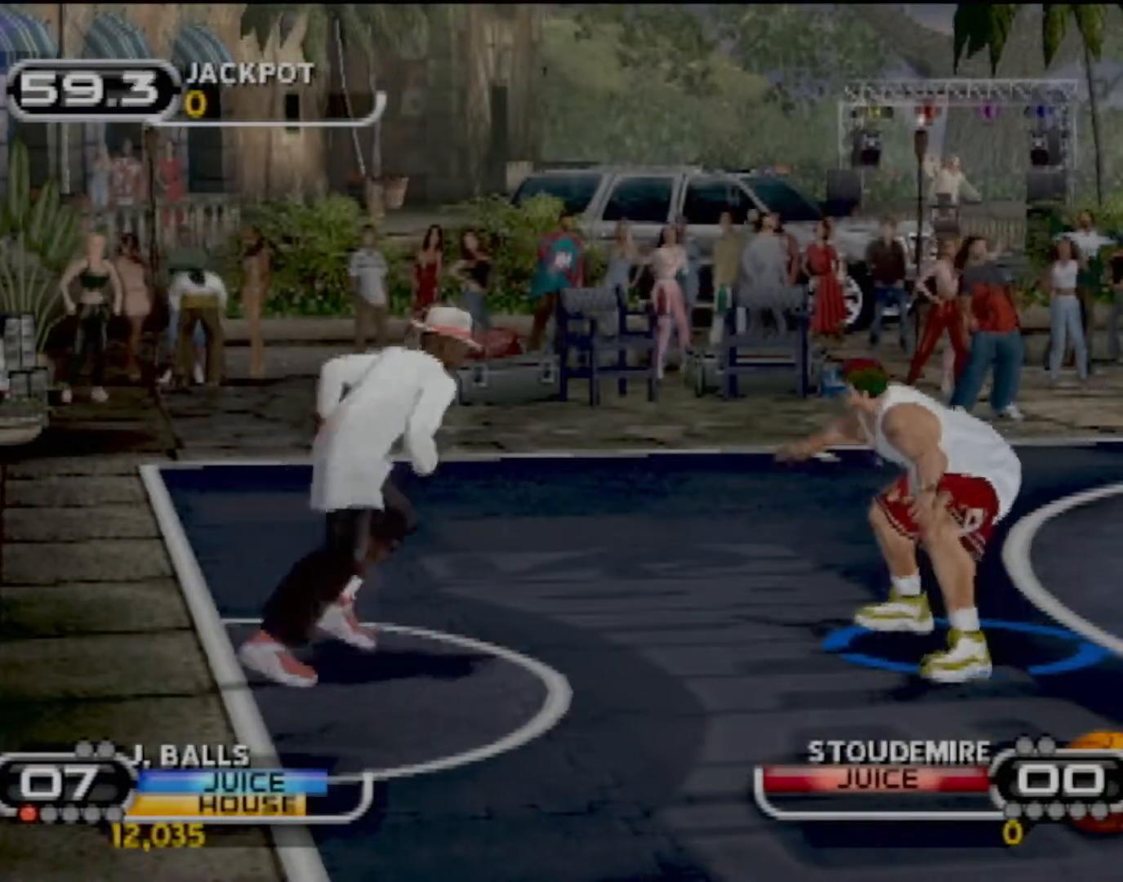
{"buttons": ["CIRCLE"], "left_stick": "up", "events": [[401, "R2", "up"], [401, "left_stick", "up"], [468, "CIRCLE", "down"]]}
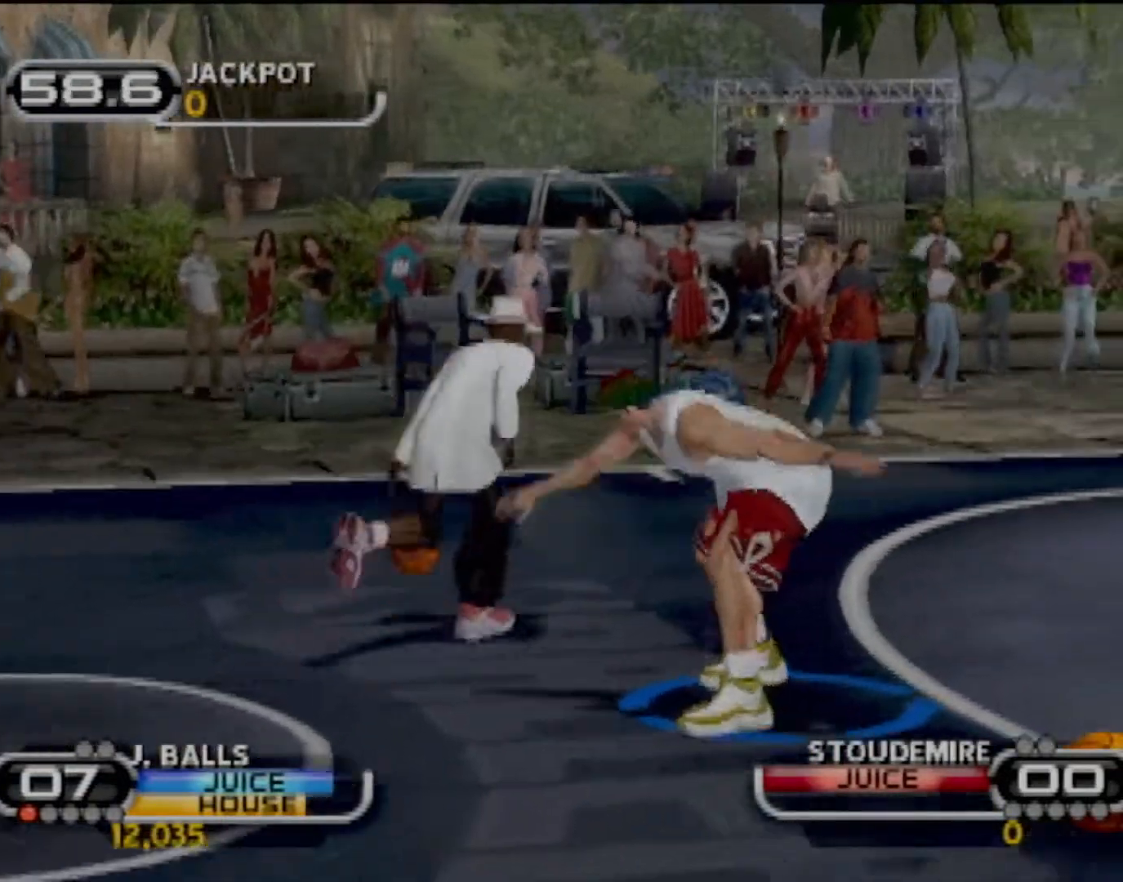
{"buttons": [], "left_stick": "down-left", "events": [[133, "CIRCLE", "up"], [133, "left_stick", "up-right"], [200, "CIRCLE", "down"], [300, "CIRCLE", "up"], [334, "left_stick", "center"], [400, "CIRCLE", "down"], [400, "left_stick", "down-left"], [500, "CIRCLE", "up"]]}
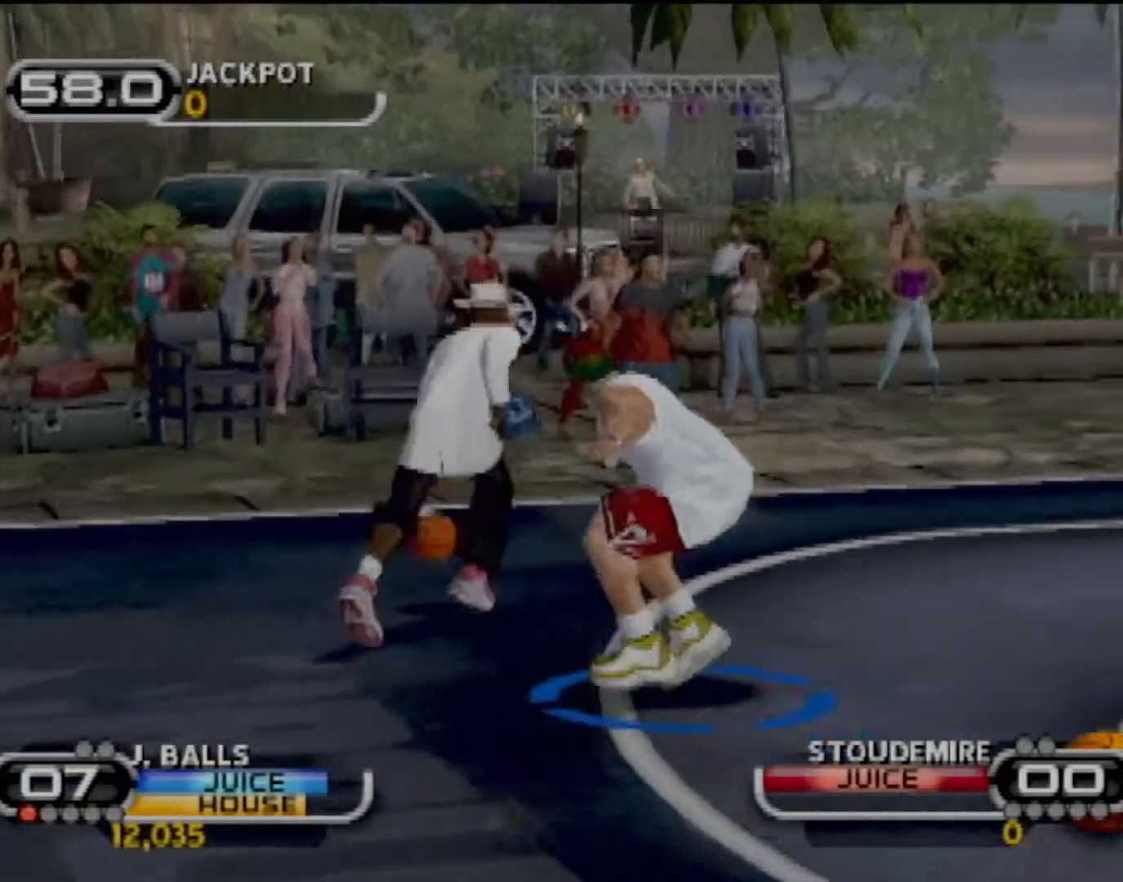
{"buttons": ["CROSS"], "left_stick": "center", "events": [[67, "CROSS", "down"], [134, "left_stick", "center"], [167, "CROSS", "up"], [234, "CROSS", "down"], [301, "CROSS", "up"], [367, "CROSS", "down"], [434, "CROSS", "up"], [468, "CROSS", "down"]]}
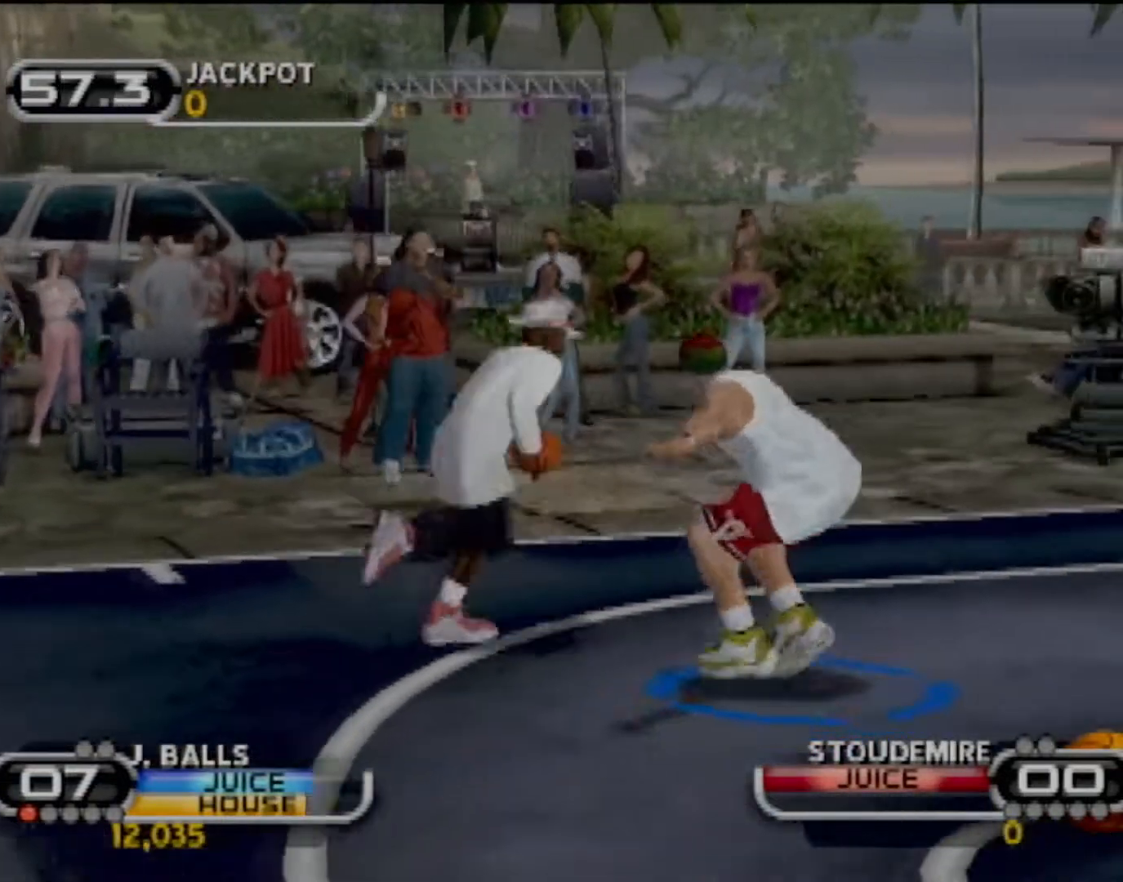
{"buttons": [], "left_stick": "center", "events": [[67, "CROSS", "up"], [100, "CROSS", "down"], [200, "CROSS", "up"], [234, "CROSS", "down"], [334, "CROSS", "up"], [367, "CROSS", "down"], [467, "CROSS", "up"]]}
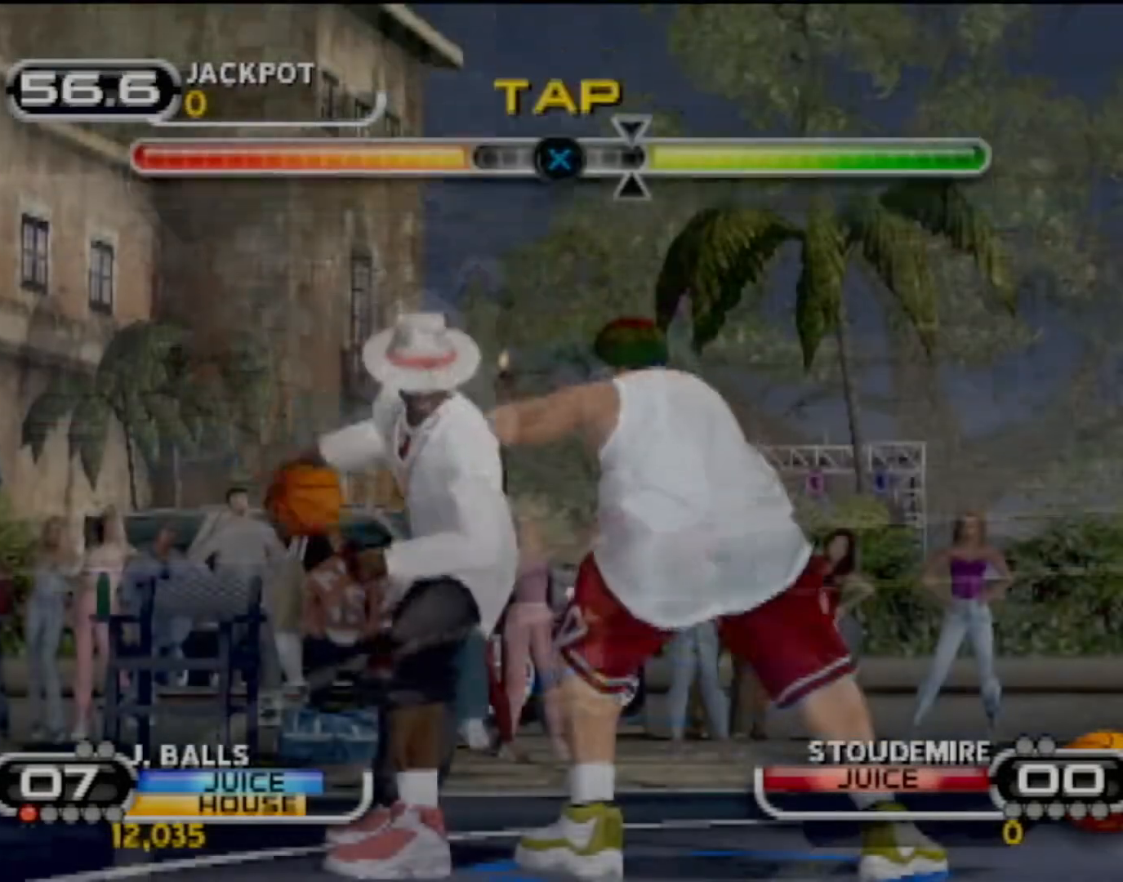
{"buttons": ["CIRCLE"], "left_stick": "up-right", "events": [[101, "CIRCLE", "down"], [134, "left_stick", "down-left"], [201, "CIRCLE", "up"], [301, "CIRCLE", "down"], [367, "CIRCLE", "up"], [401, "left_stick", "down-right"], [468, "CIRCLE", "down"], [501, "left_stick", "up-right"]]}
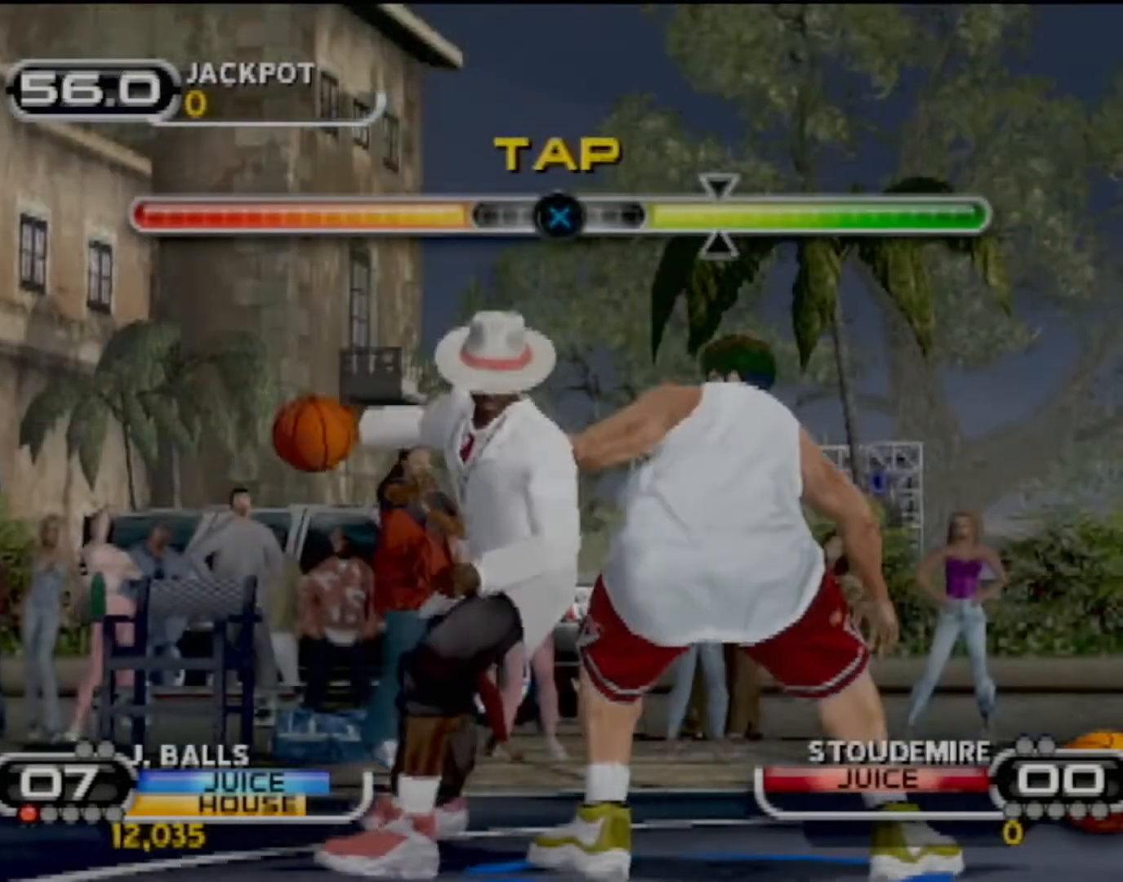
{"buttons": ["CIRCLE"], "left_stick": "right", "events": [[67, "CIRCLE", "up"], [167, "CIRCLE", "down"], [267, "CIRCLE", "up"], [334, "CIRCLE", "down"], [400, "CIRCLE", "up"], [400, "left_stick", "right"], [500, "CIRCLE", "down"]]}
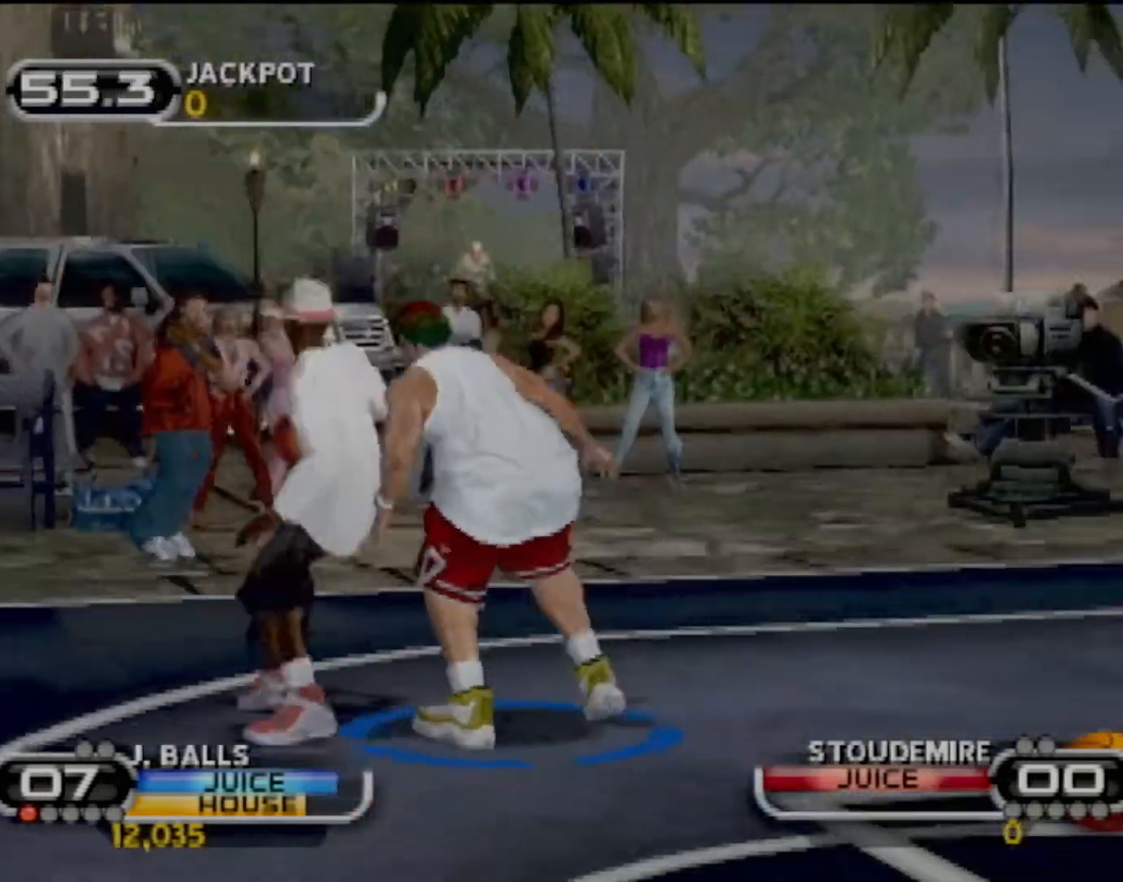
{"buttons": [], "left_stick": "down-right", "events": [[34, "left_stick", "center"], [101, "CIRCLE", "up"], [201, "CIRCLE", "down"], [234, "left_stick", "left"], [301, "CIRCLE", "up"], [367, "left_stick", "down"], [434, "left_stick", "down-right"]]}
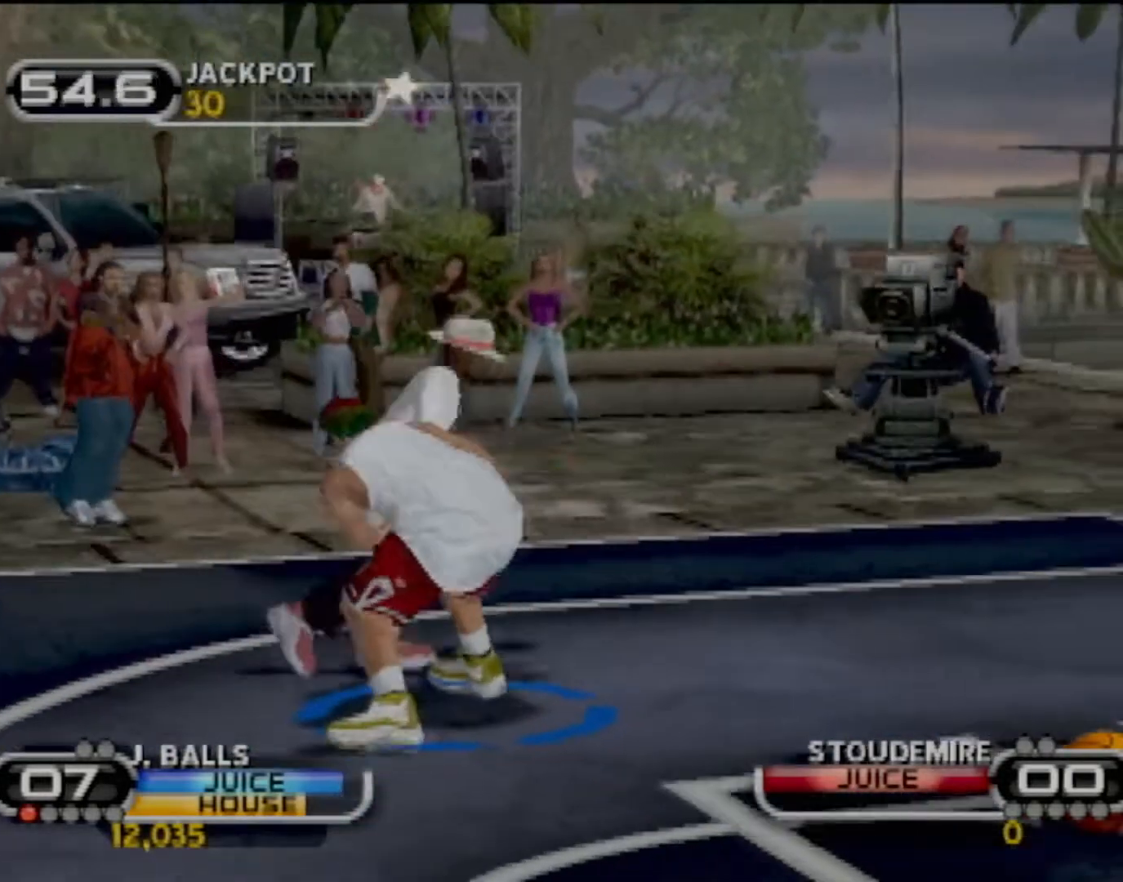
{"buttons": ["SQUARE"], "left_stick": "down-left", "events": [[67, "R2", "down"], [200, "R2", "up"], [200, "left_stick", "up-left"], [367, "SQUARE", "down"], [400, "left_stick", "down-left"]]}
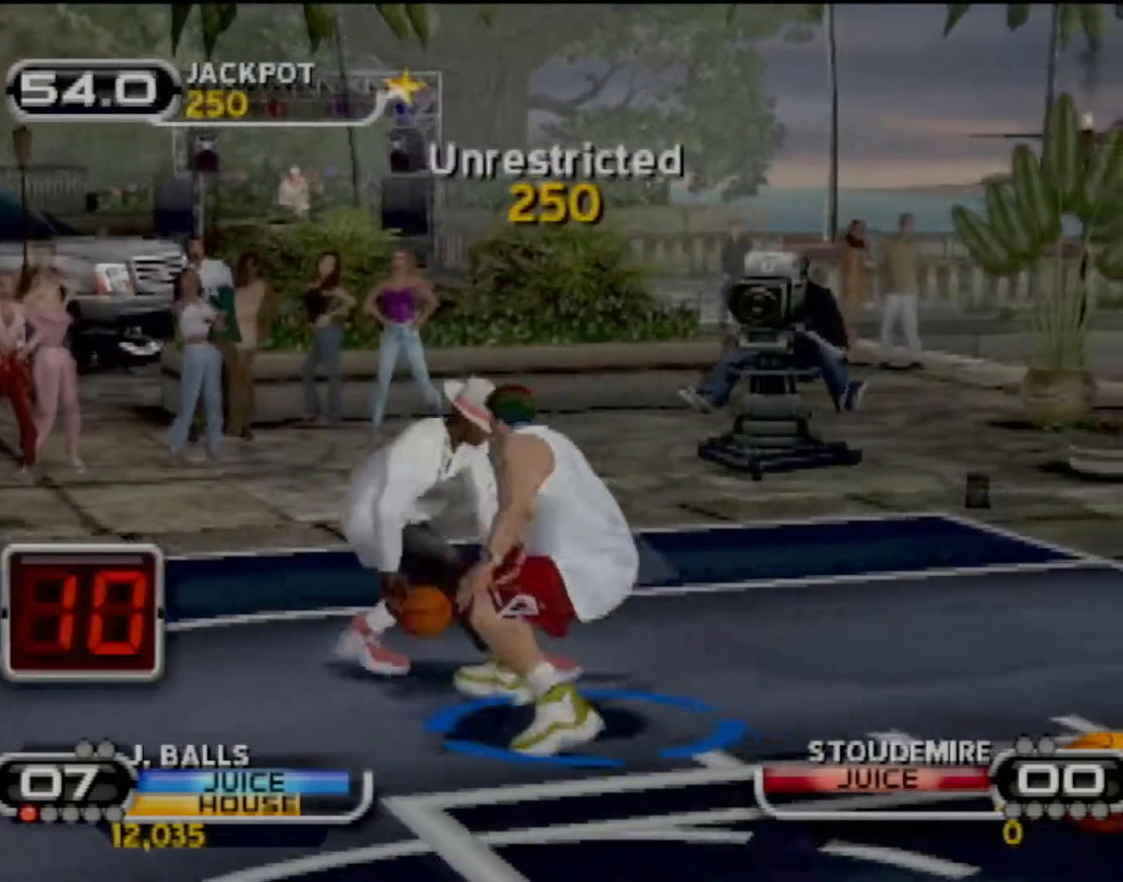
{"buttons": [], "left_stick": "center", "events": [[34, "SQUARE", "up"], [34, "left_stick", "center"], [67, "R2", "down"], [67, "SQUARE", "down"], [167, "R2", "up"], [167, "SQUARE", "up"]]}
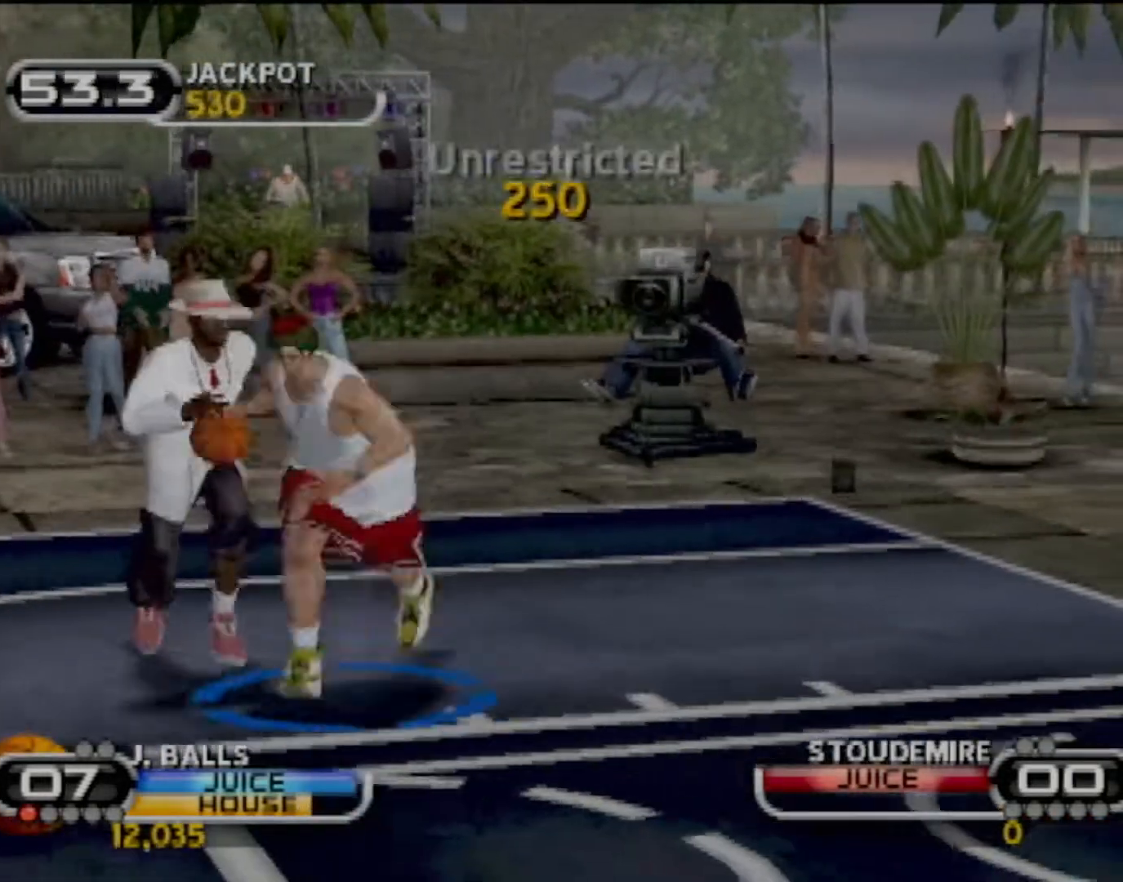
{"buttons": [], "left_stick": "left", "events": [[200, "left_stick", "left"]]}
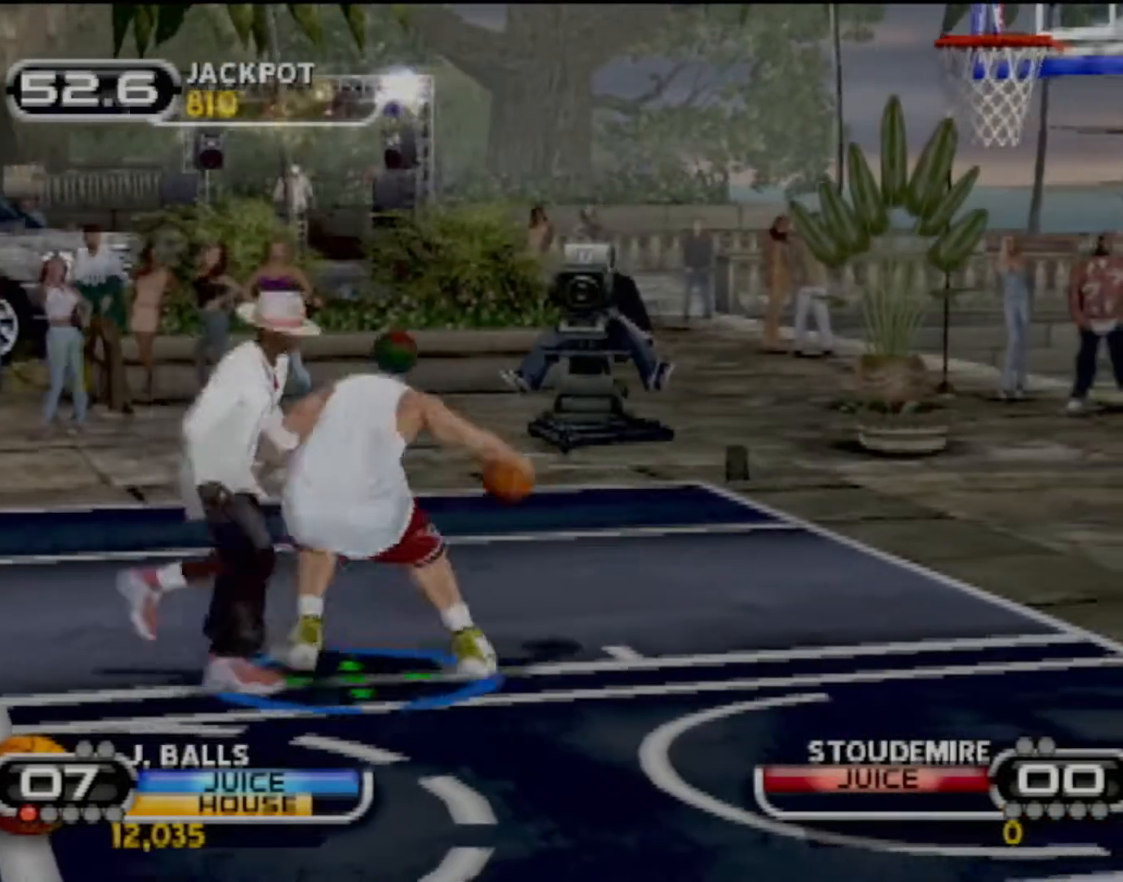
{"buttons": ["R2"], "left_stick": "center", "events": [[234, "SQUARE", "down"], [367, "SQUARE", "up"], [401, "left_stick", "center"], [468, "R2", "down"]]}
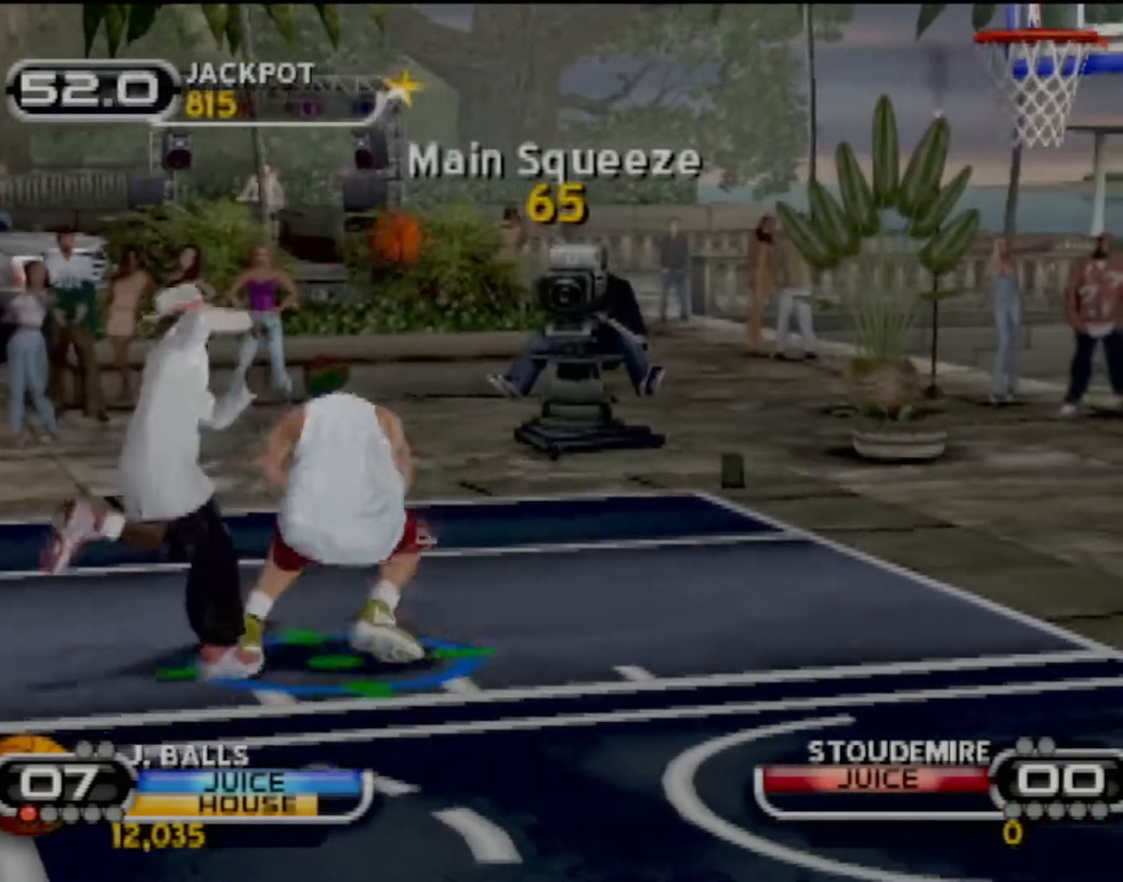
{"buttons": [], "left_stick": "left", "events": [[33, "R2", "up"], [234, "left_stick", "up-left"], [500, "left_stick", "left"]]}
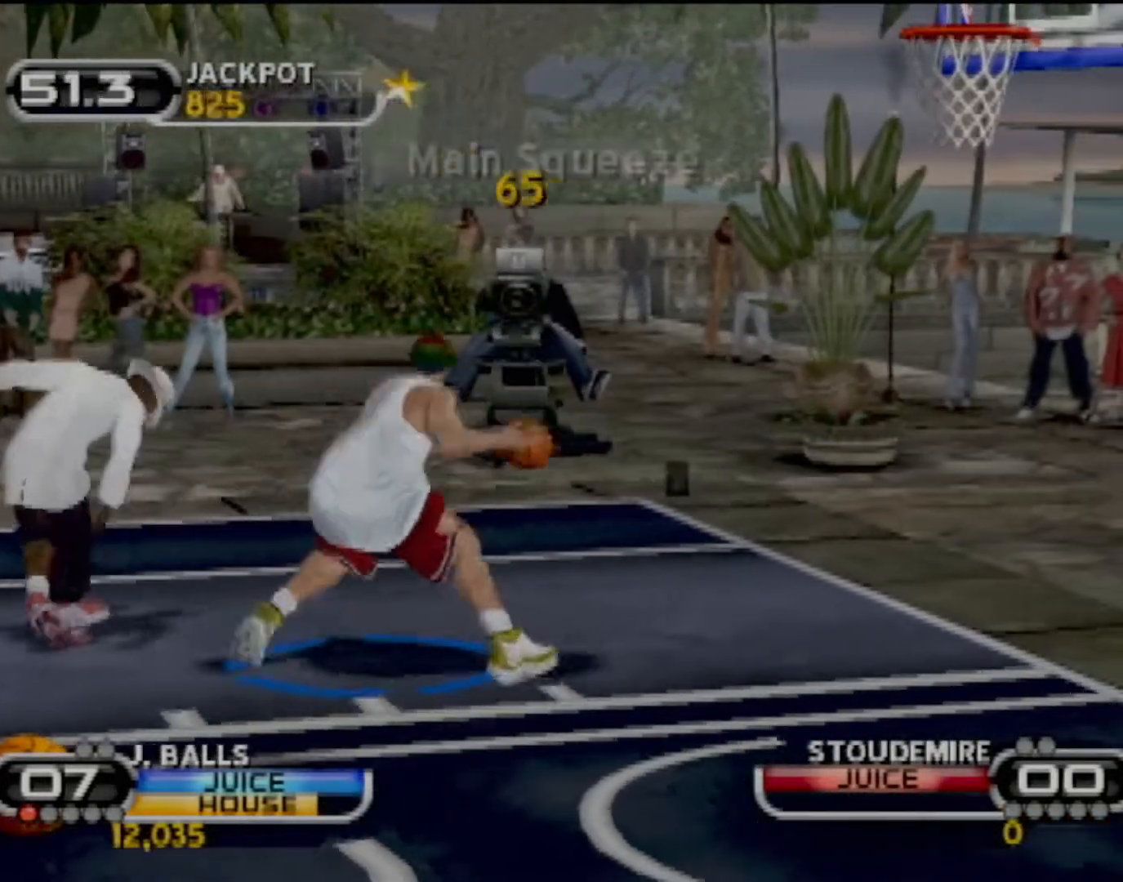
{"buttons": [], "left_stick": "down", "events": [[167, "SQUARE", "down"], [301, "SQUARE", "up"], [367, "R2", "down"], [367, "SQUARE", "down"], [401, "left_stick", "down"], [468, "SQUARE", "up"], [501, "R2", "up"]]}
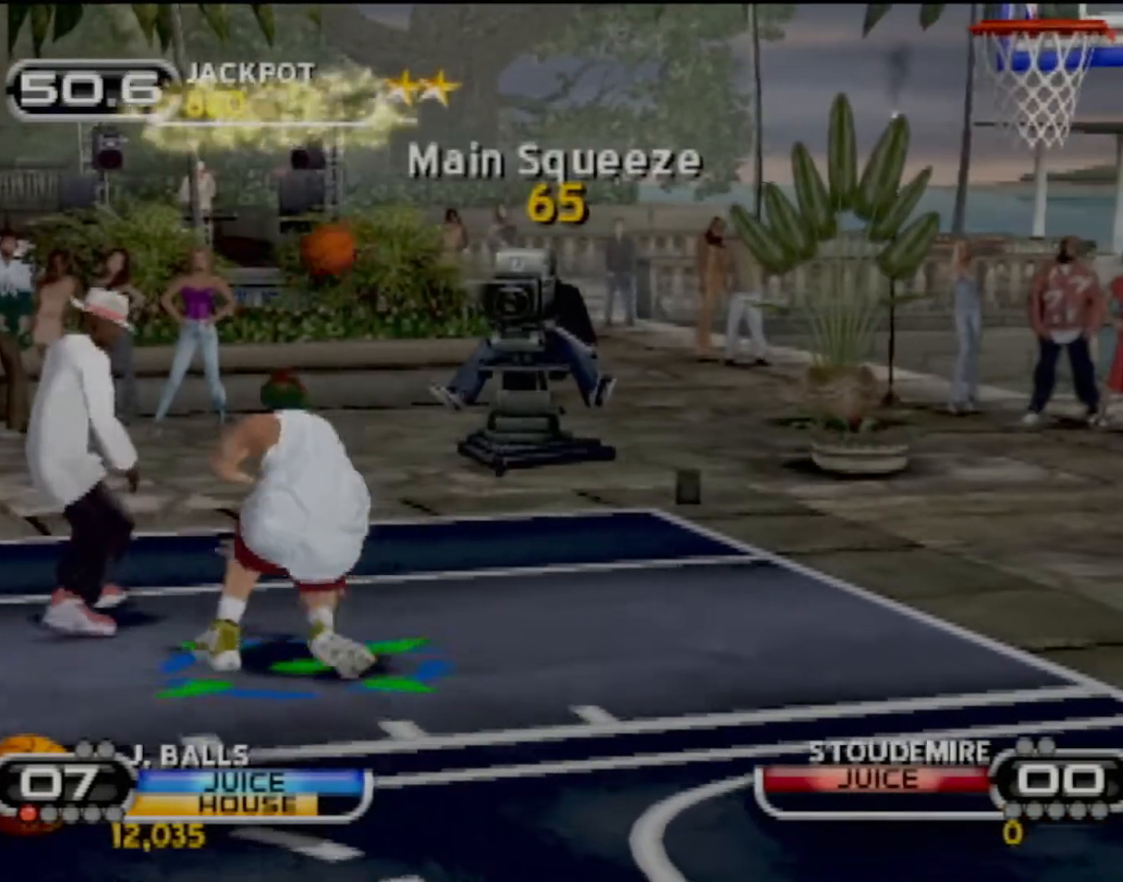
{"buttons": [], "left_stick": "down", "events": [[33, "left_stick", "center"], [233, "left_stick", "down-right"], [400, "left_stick", "down"]]}
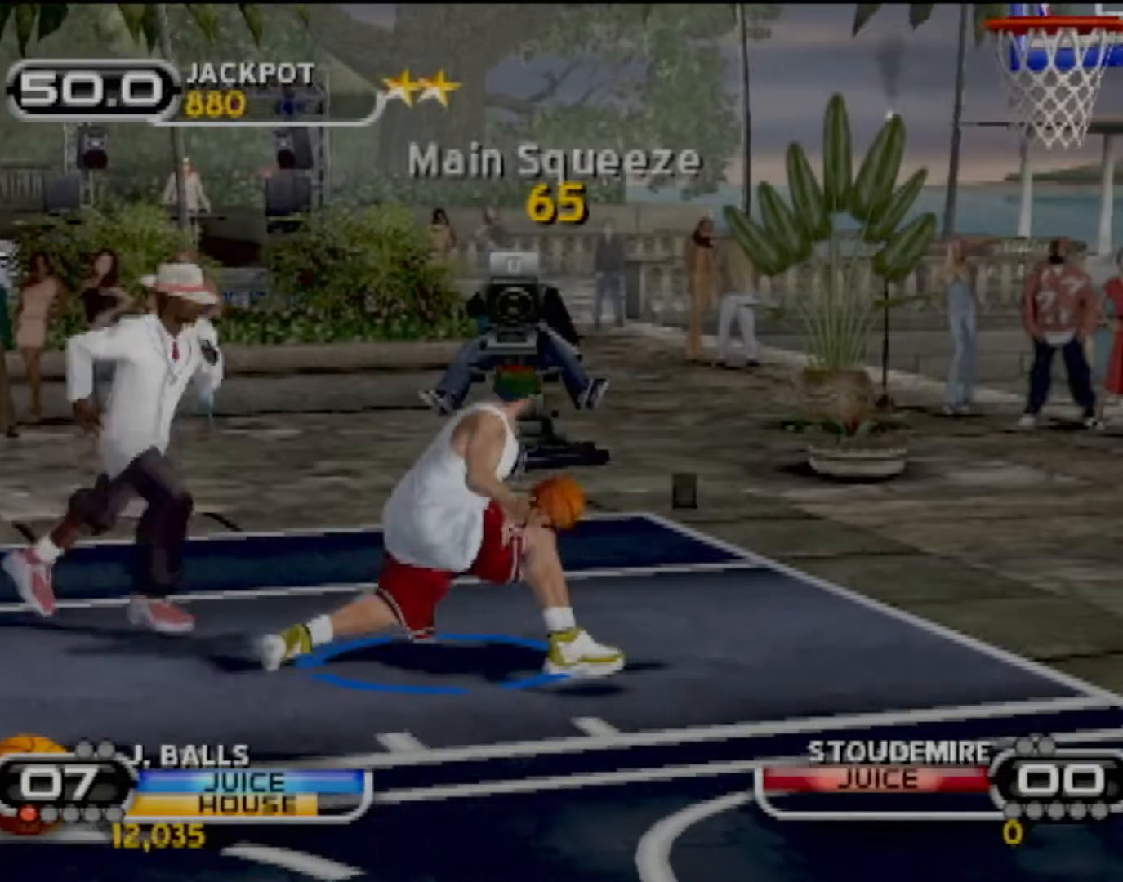
{"buttons": [], "left_stick": "down", "events": []}
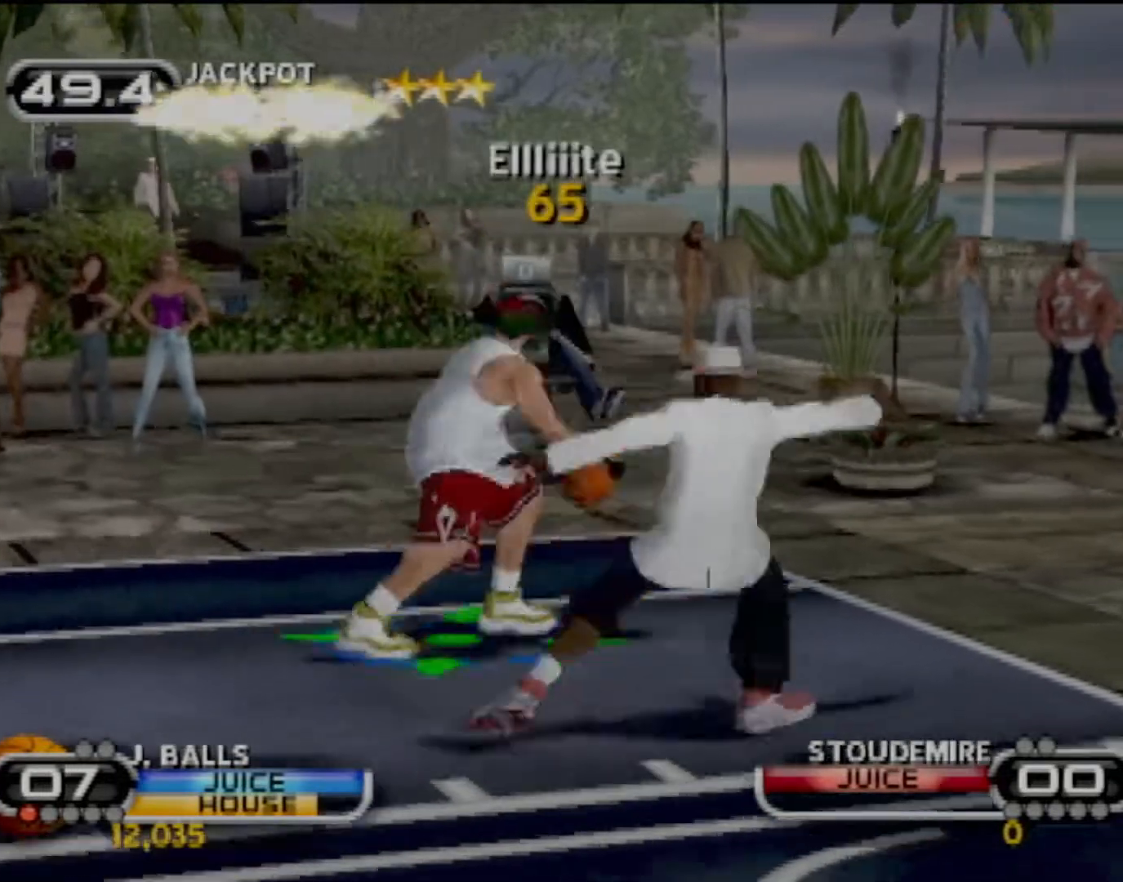
{"buttons": [], "left_stick": "down", "events": []}
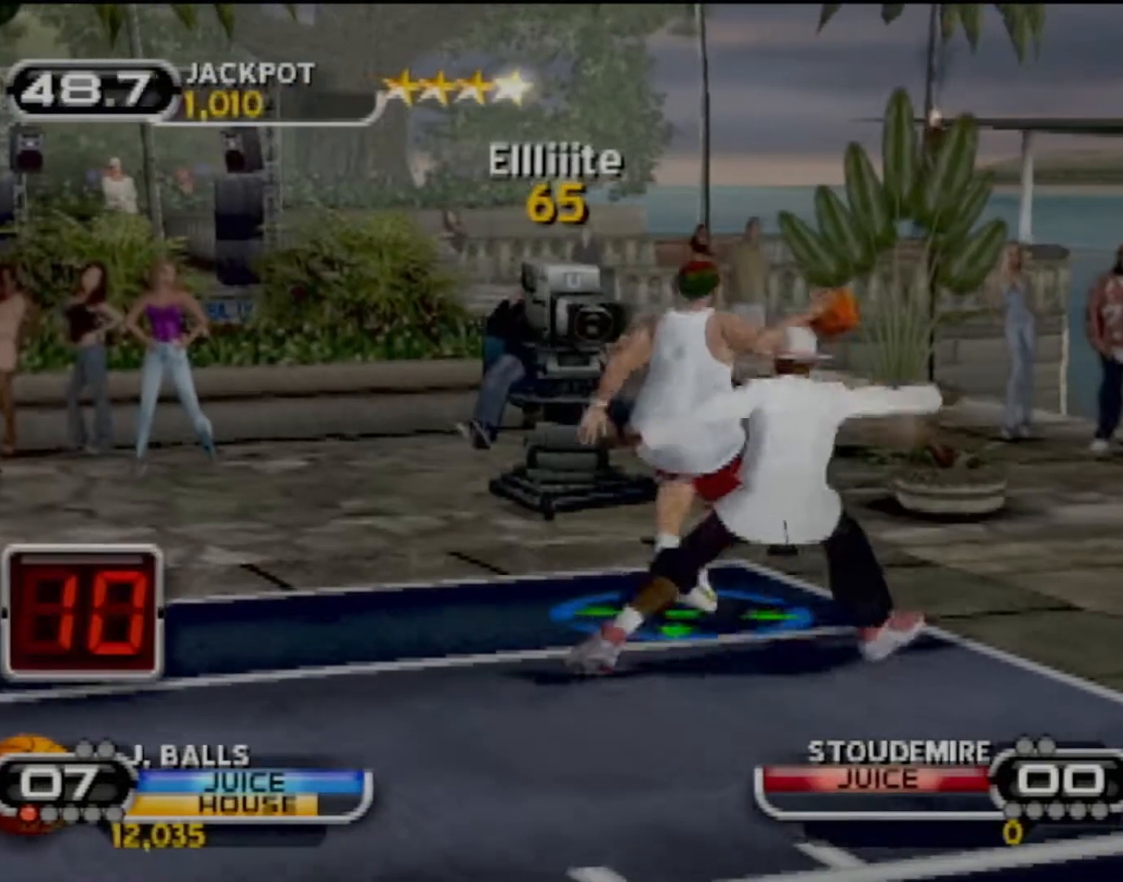
{"buttons": [], "left_stick": "down", "events": [[334, "SQUARE", "down"], [467, "SQUARE", "up"]]}
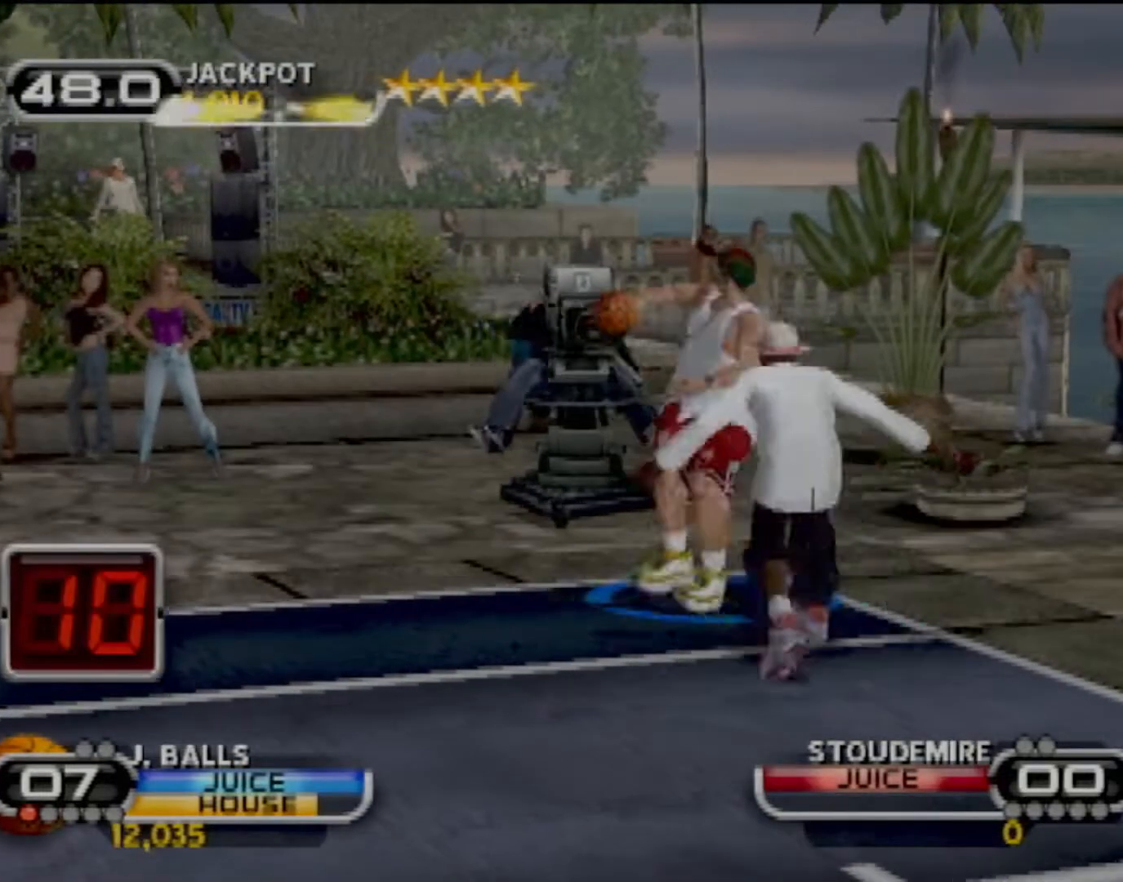
{"buttons": [], "left_stick": "center", "events": [[33, "SQUARE", "down"], [66, "left_stick", "center"], [133, "SQUARE", "up"], [200, "R2", "down"], [367, "R2", "up"]]}
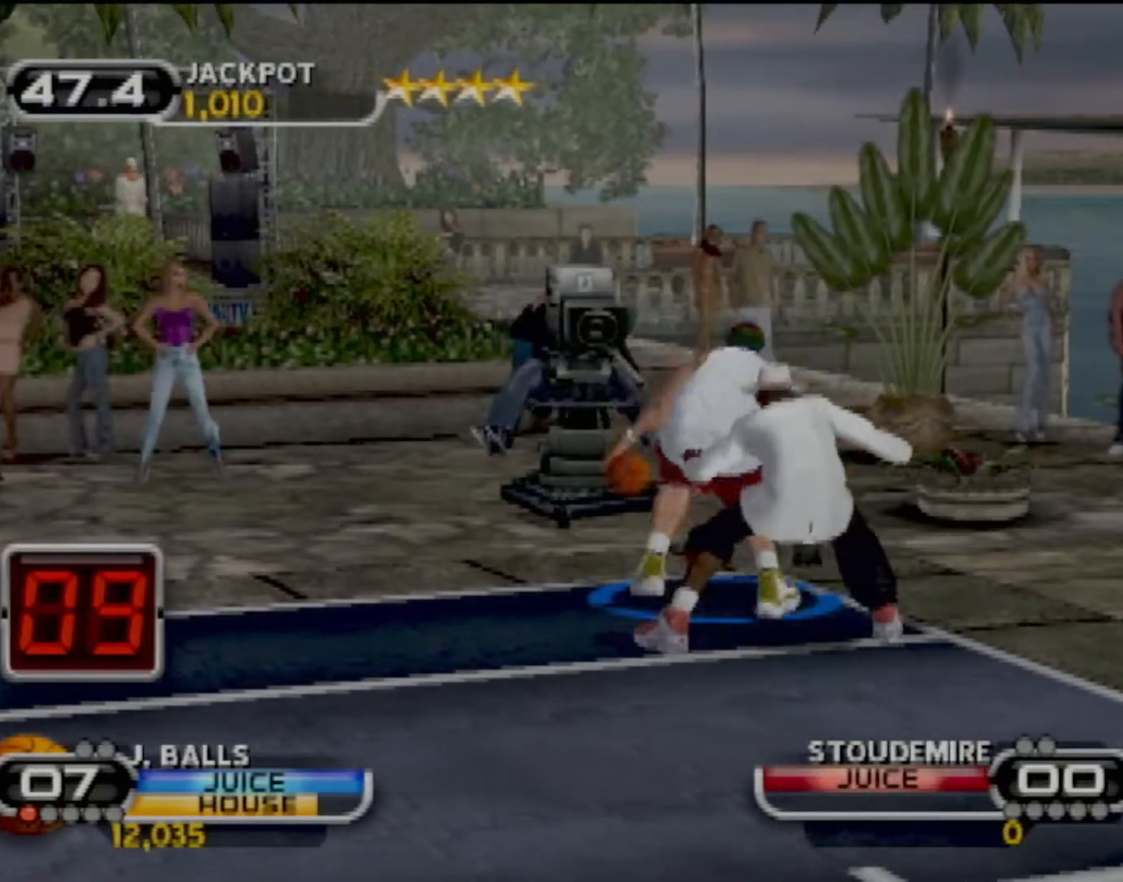
{"buttons": [], "left_stick": "center", "events": []}
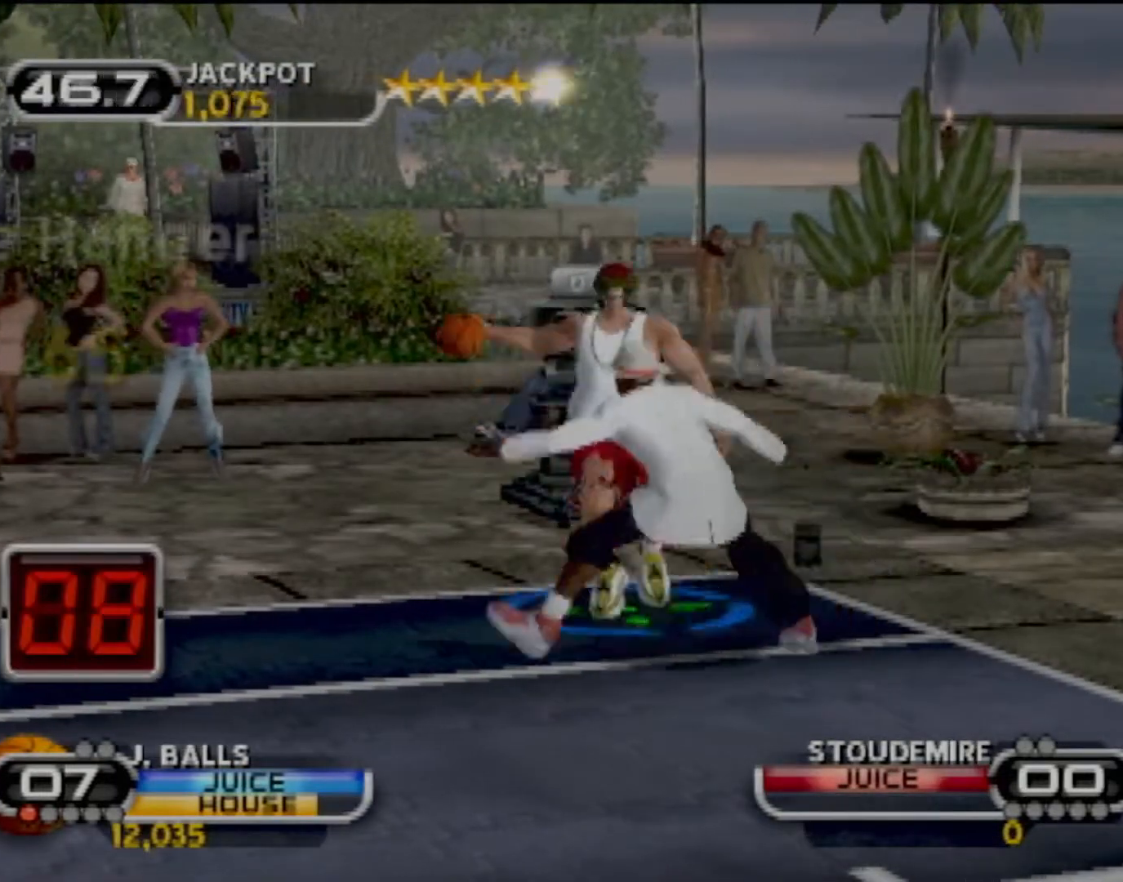
{"buttons": [], "left_stick": "up-right", "events": [[367, "R2", "down"], [467, "R2", "up"], [500, "left_stick", "up-right"]]}